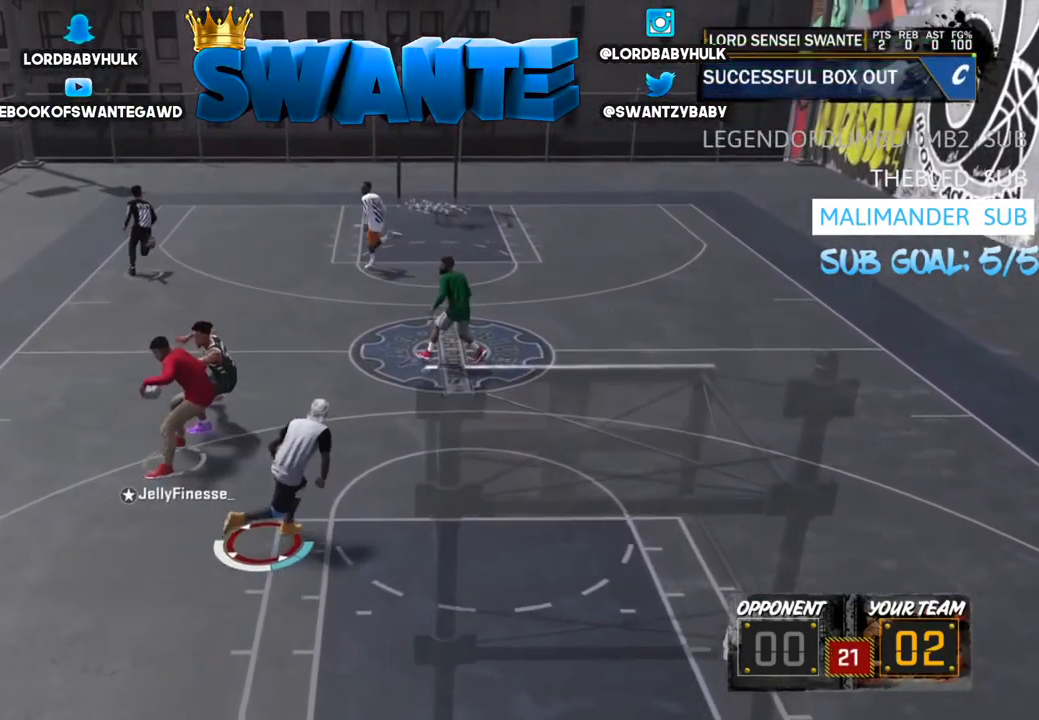
Gameplay with a controller (PlayStation layout); each line is a JSON object with the inputs held at the frame after it. "events" lists button and stick changes between this image and that frame as [ms after this image, input, new state], when the widget could be followed in between.
{"buttons": [], "left_stick": "up-right", "right_stick": "center", "events": []}
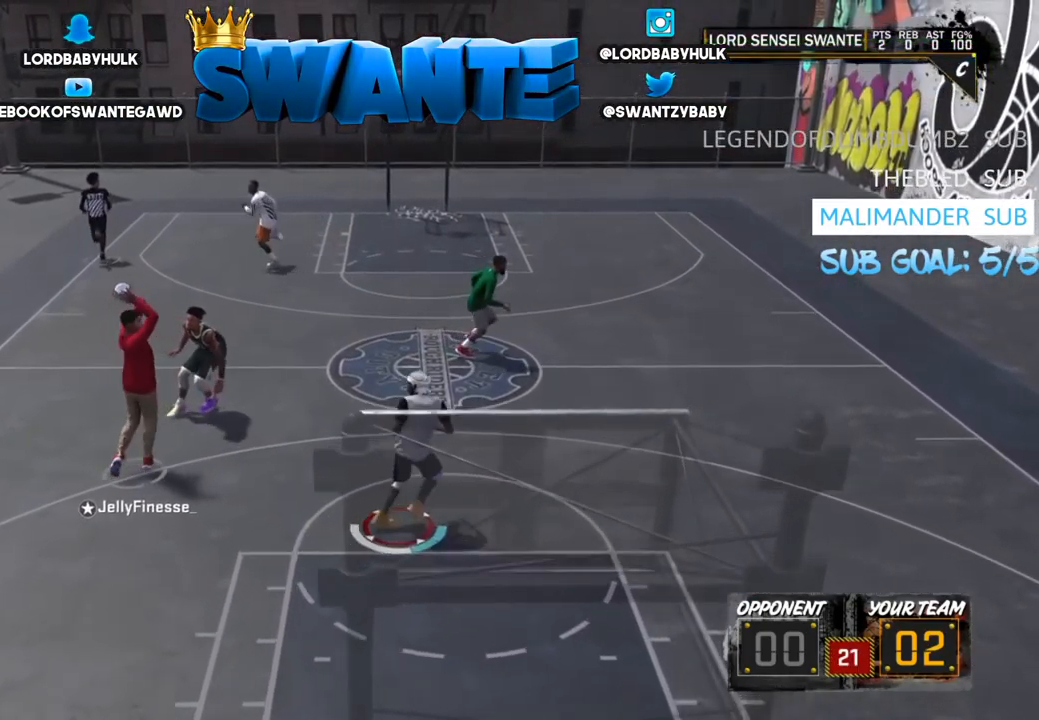
{"buttons": [], "left_stick": "up-right", "right_stick": "center", "events": []}
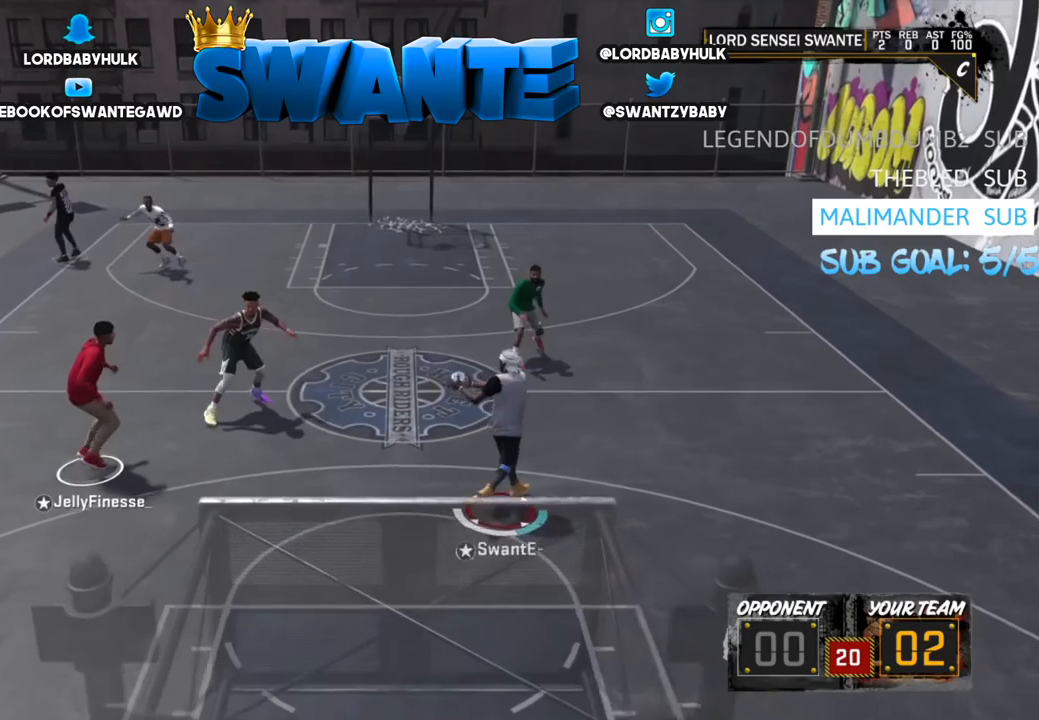
{"buttons": [], "left_stick": "up-right", "right_stick": "center", "events": [[317, "right_stick", "down-left"], [434, "right_stick", "center"]]}
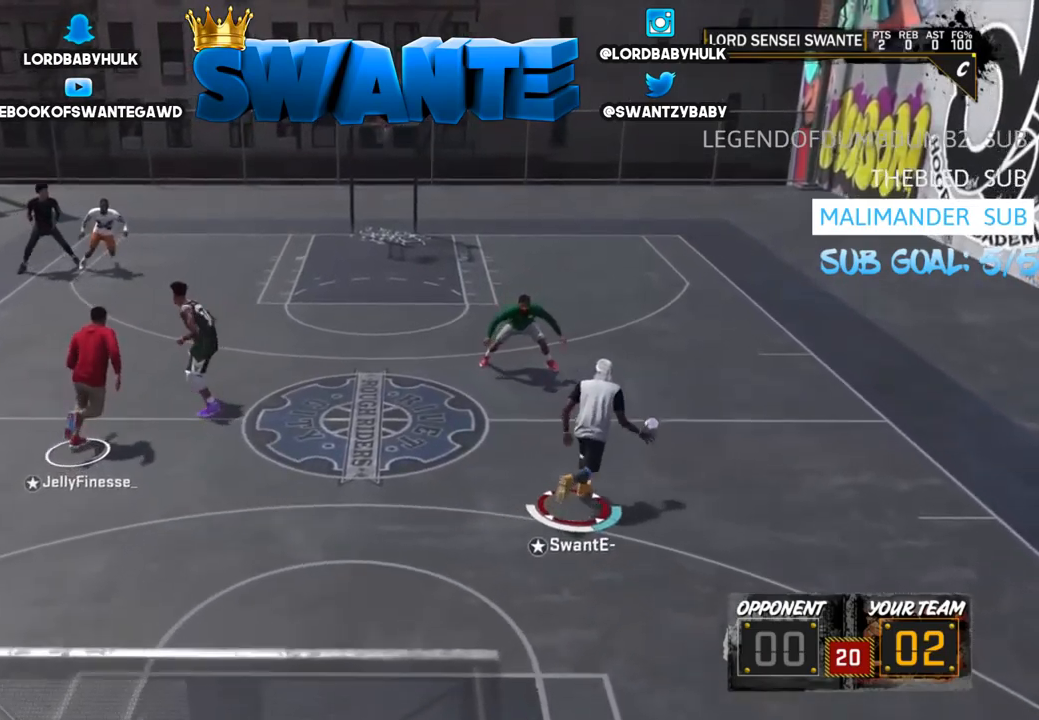
{"buttons": [], "left_stick": "up-right", "right_stick": "center", "events": []}
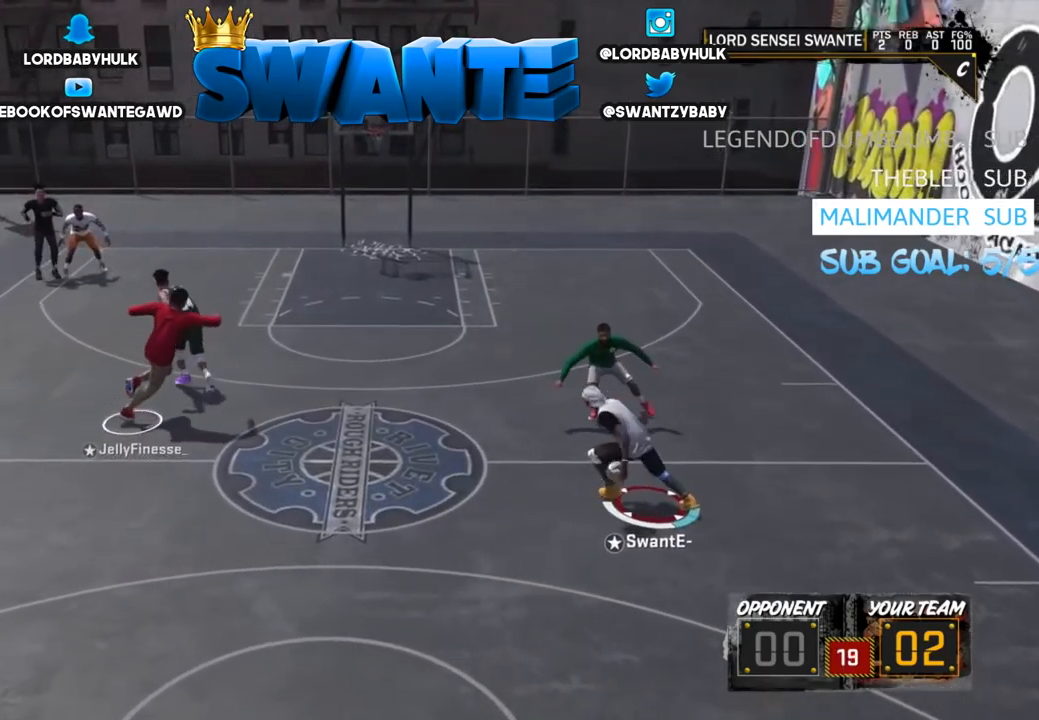
{"buttons": [], "left_stick": "center", "right_stick": "center", "events": [[100, "left_stick", "up"], [200, "left_stick", "center"], [200, "right_stick", "right"], [300, "right_stick", "center"]]}
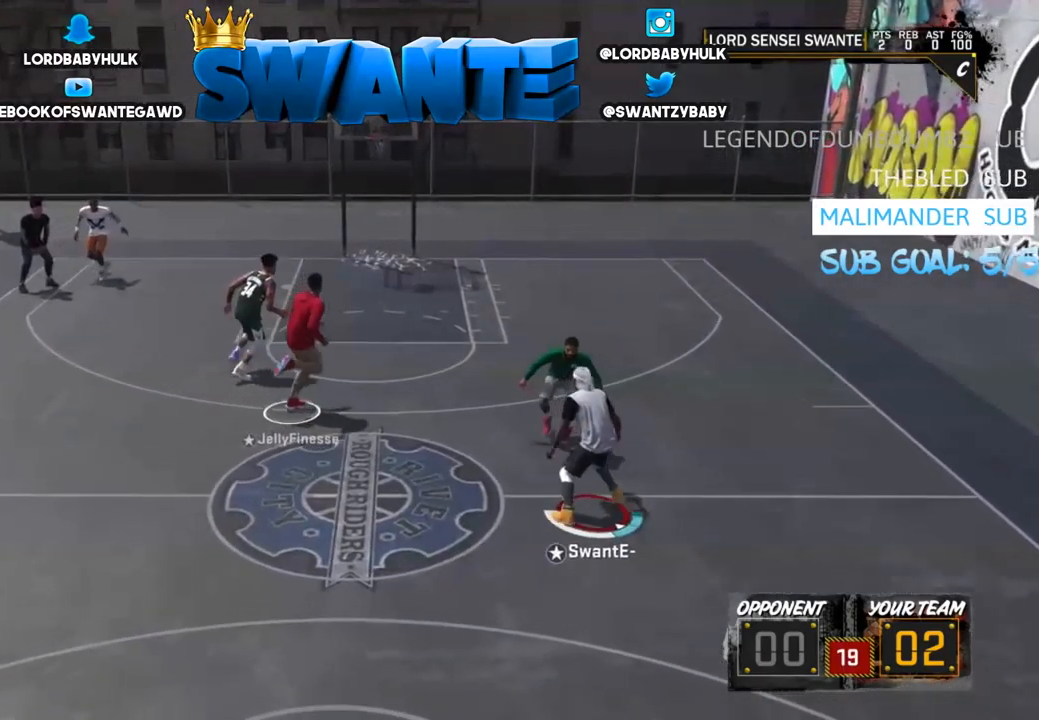
{"buttons": [], "left_stick": "center", "right_stick": "center", "events": []}
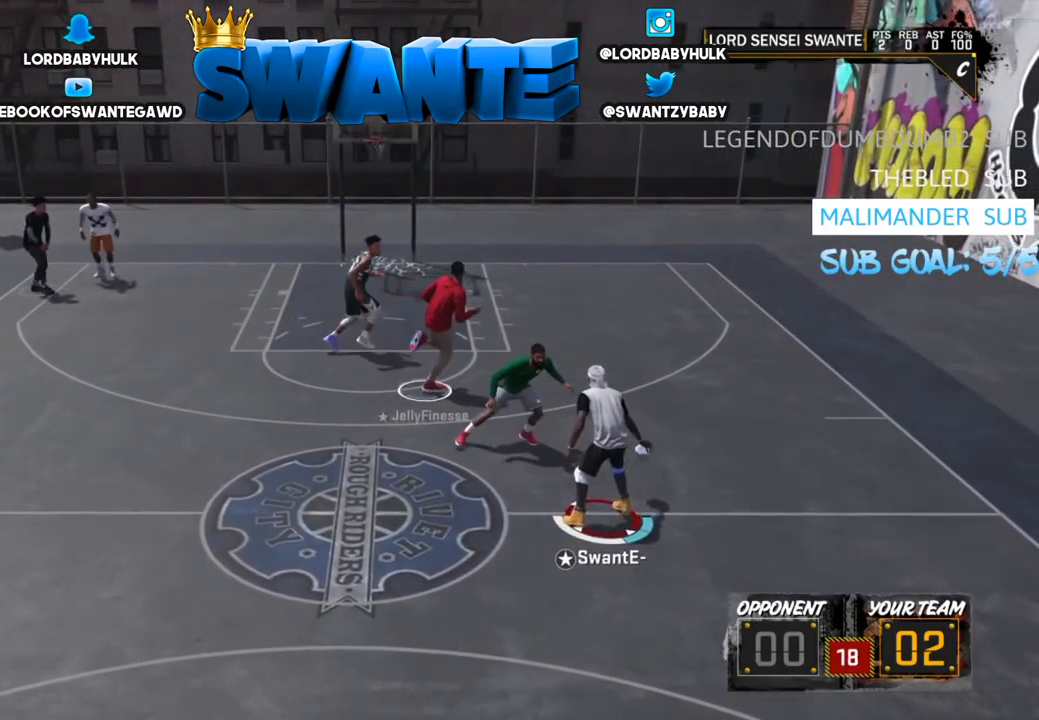
{"buttons": [], "left_stick": "center", "right_stick": "center", "events": [[250, "R2", "down"], [284, "right_stick", "left"], [384, "right_stick", "center"], [450, "R2", "up"]]}
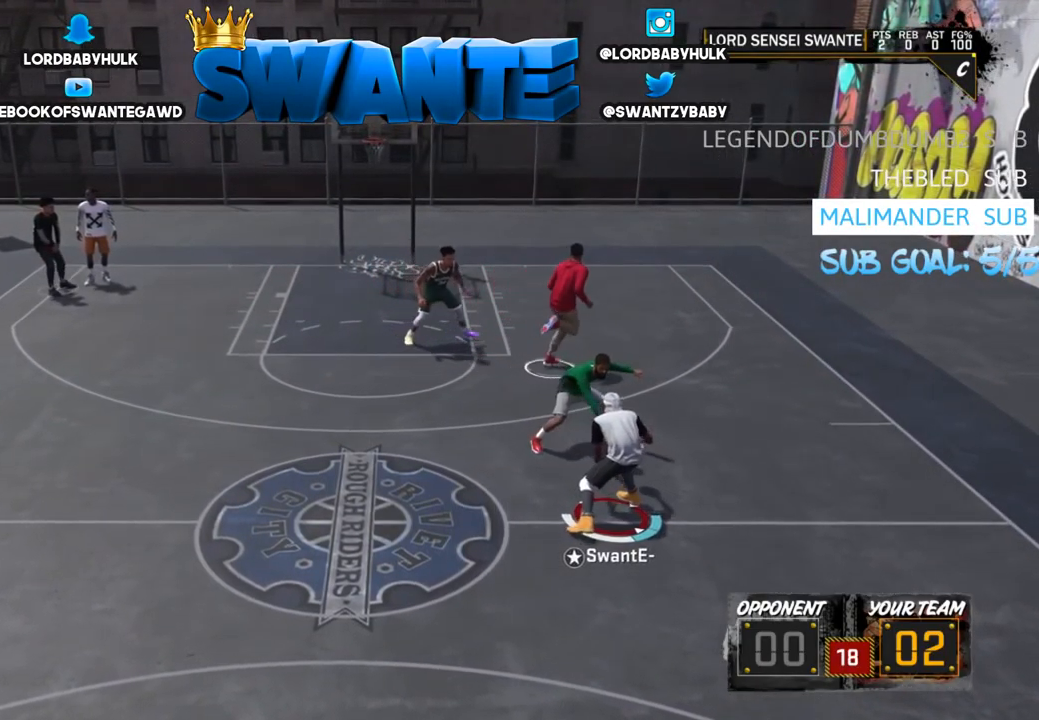
{"buttons": [], "left_stick": "center", "right_stick": "center", "events": []}
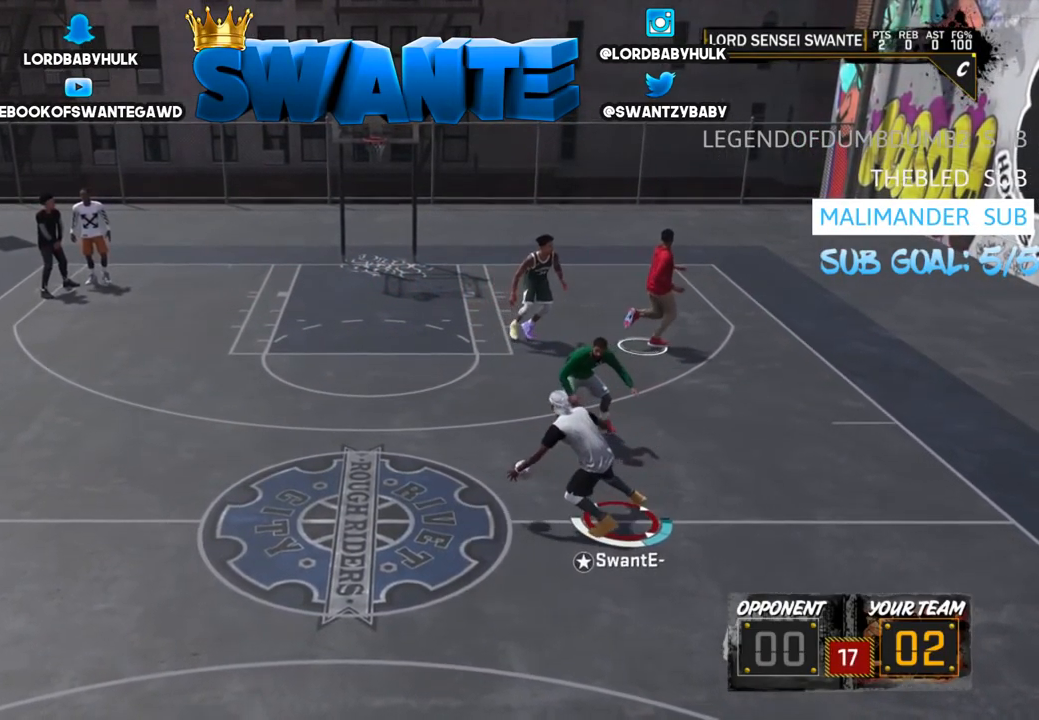
{"buttons": ["R2"], "left_stick": "up-right", "right_stick": "left", "events": [[217, "right_stick", "right"], [317, "right_stick", "center"], [350, "R2", "down"], [417, "left_stick", "up-right"], [484, "right_stick", "left"]]}
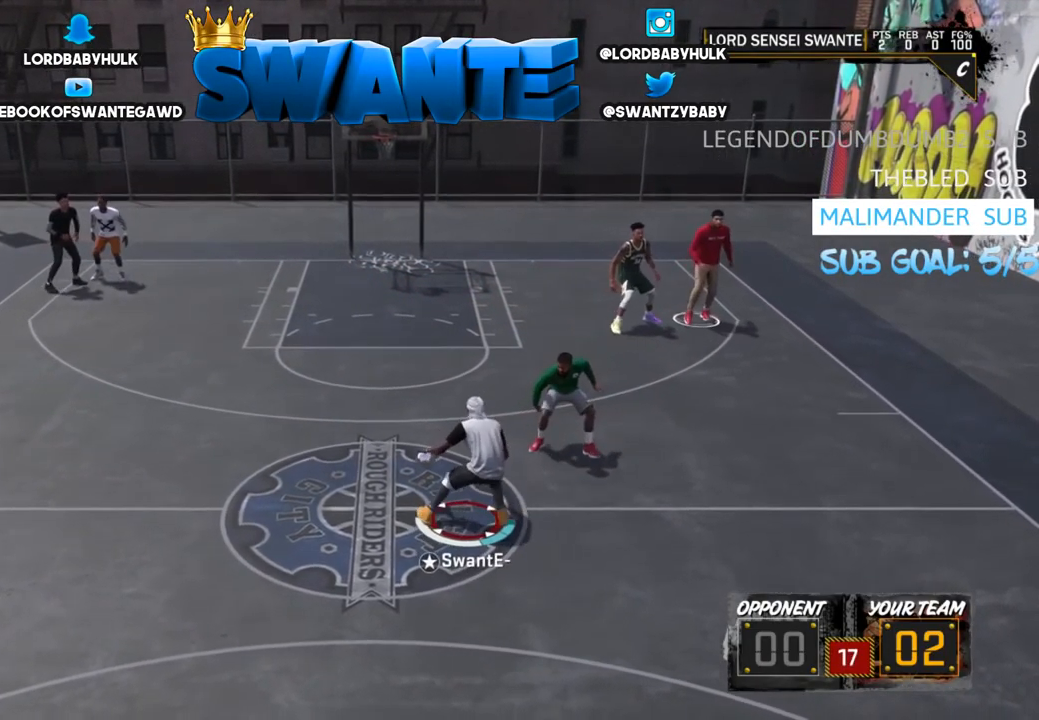
{"buttons": [], "left_stick": "center", "right_stick": "center", "events": [[84, "R2", "up"], [84, "left_stick", "center"], [84, "right_stick", "center"]]}
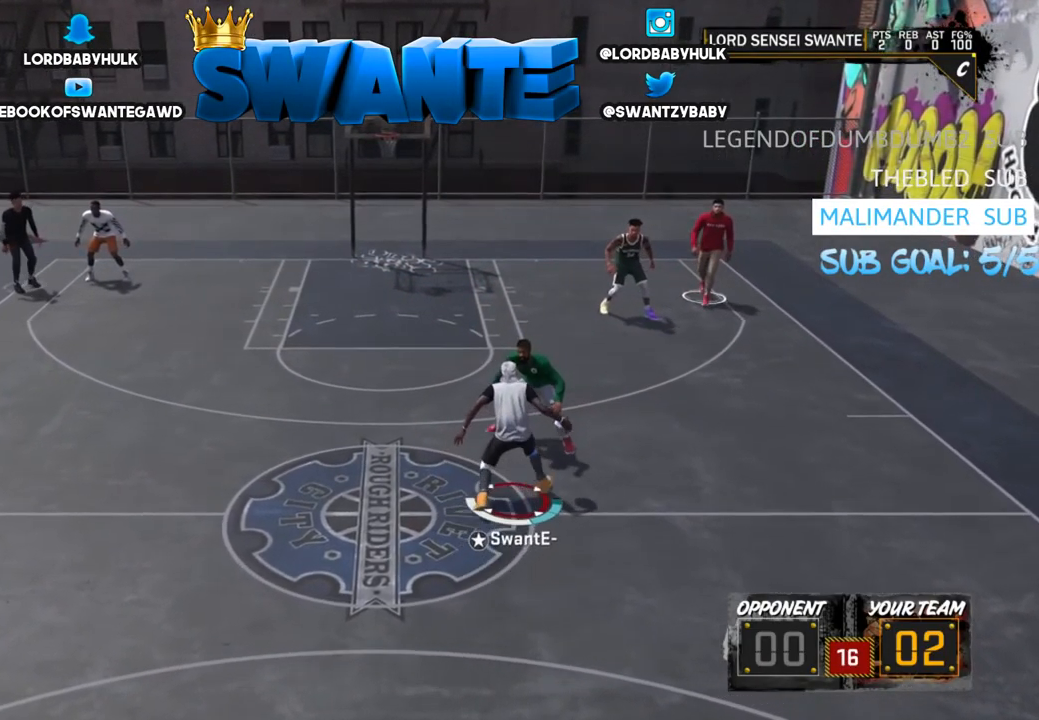
{"buttons": [], "left_stick": "center", "right_stick": "center", "events": [[334, "right_stick", "up"], [400, "right_stick", "center"]]}
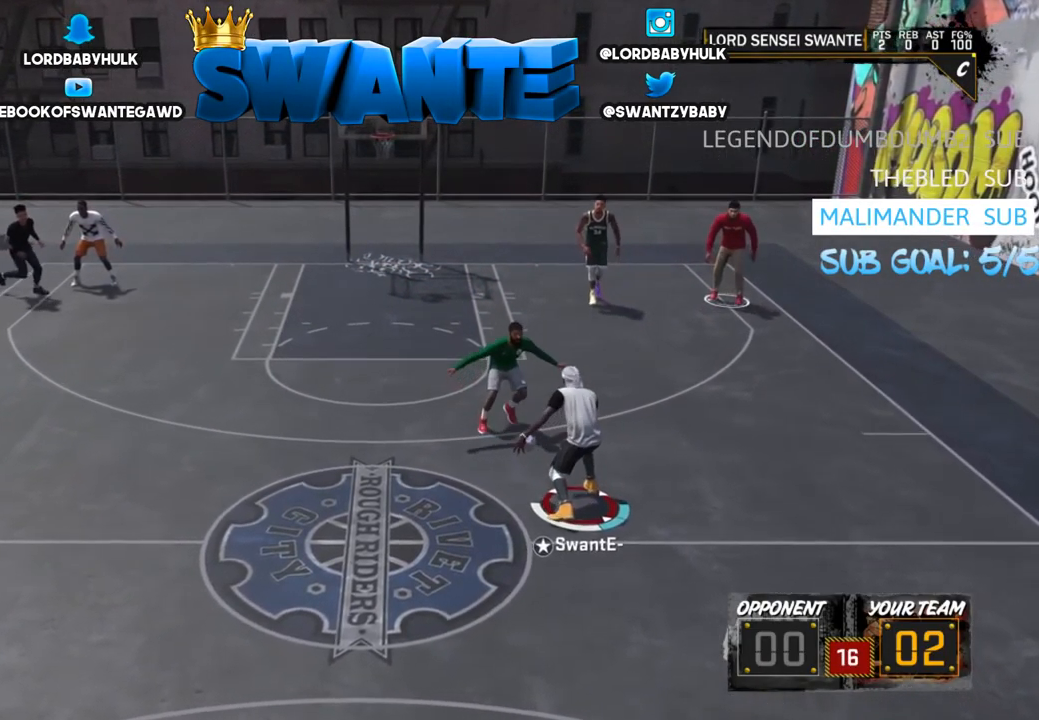
{"buttons": [], "left_stick": "center", "right_stick": "center", "events": [[234, "R2", "down"], [300, "right_stick", "left"], [367, "right_stick", "center"], [434, "R2", "up"]]}
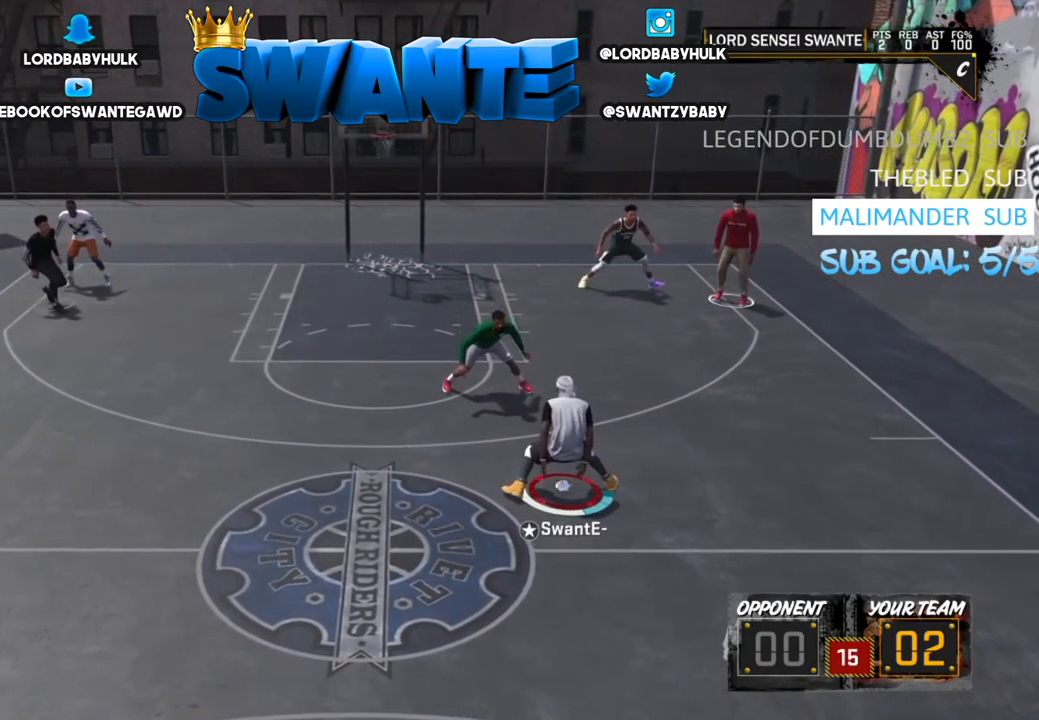
{"buttons": [], "left_stick": "center", "right_stick": "center", "events": []}
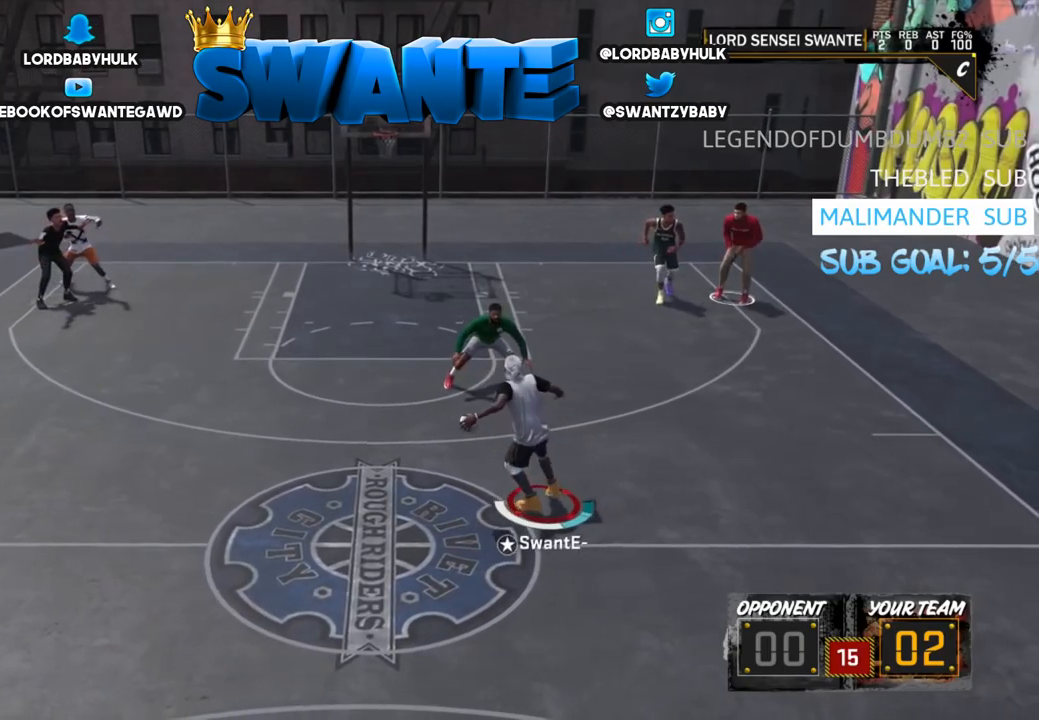
{"buttons": [], "left_stick": "center", "right_stick": "center", "events": [[134, "right_stick", "right"], [234, "R2", "down"], [234, "left_stick", "up-right"], [234, "right_stick", "center"], [334, "right_stick", "left"], [434, "R2", "up"], [467, "left_stick", "center"], [500, "right_stick", "center"]]}
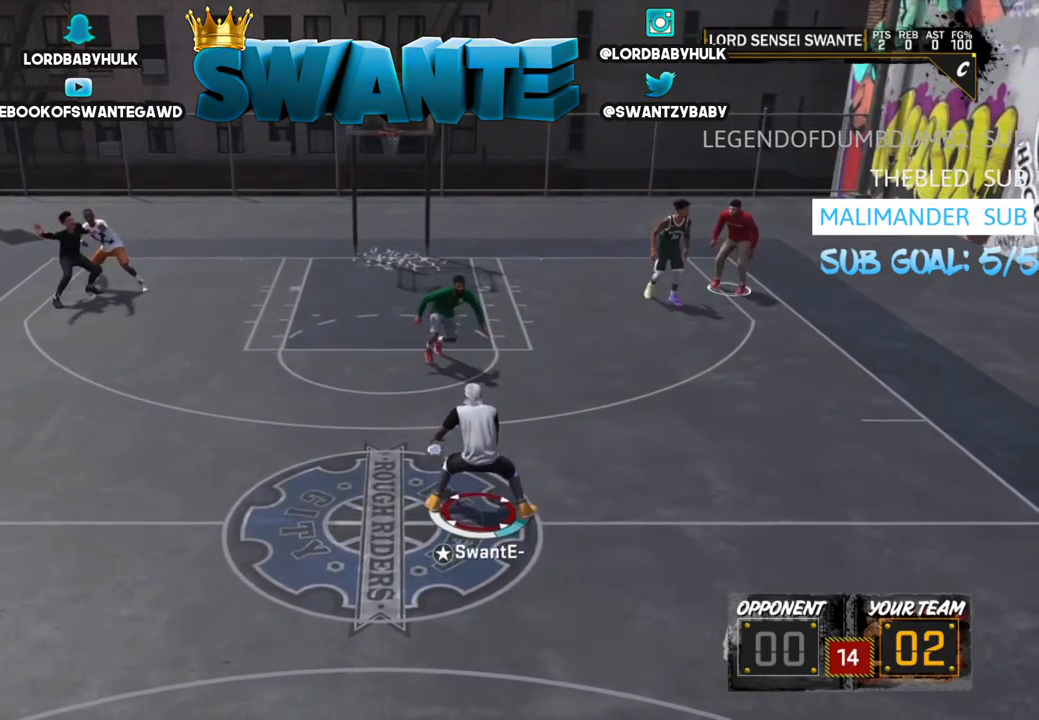
{"buttons": [], "left_stick": "center", "right_stick": "center", "events": []}
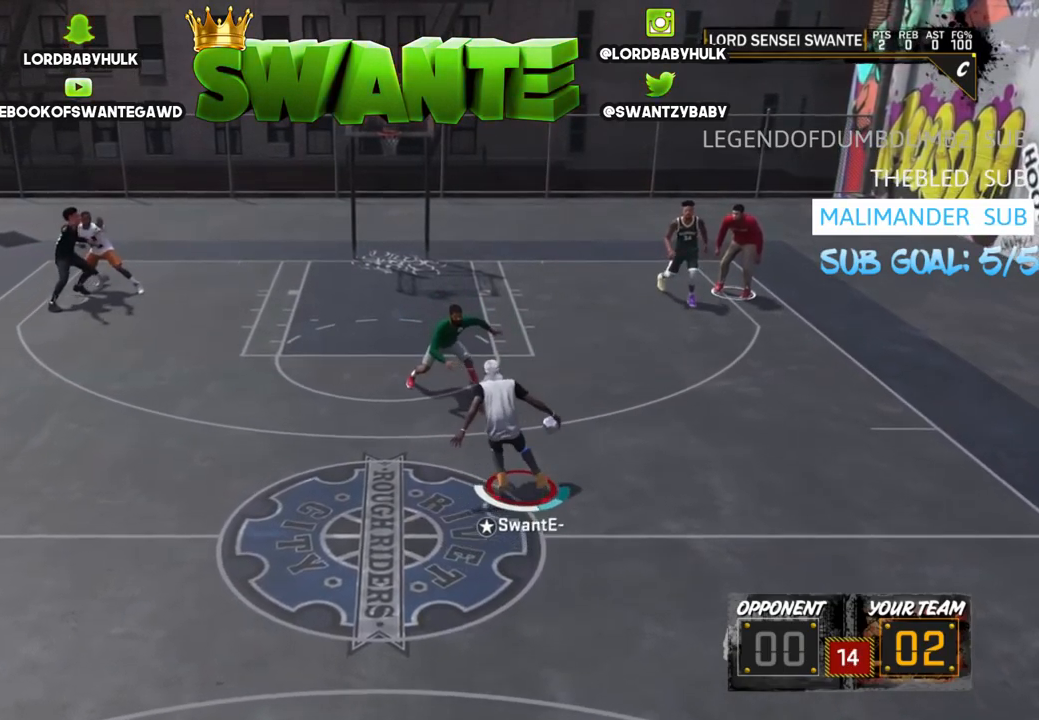
{"buttons": [], "left_stick": "center", "right_stick": "center", "events": []}
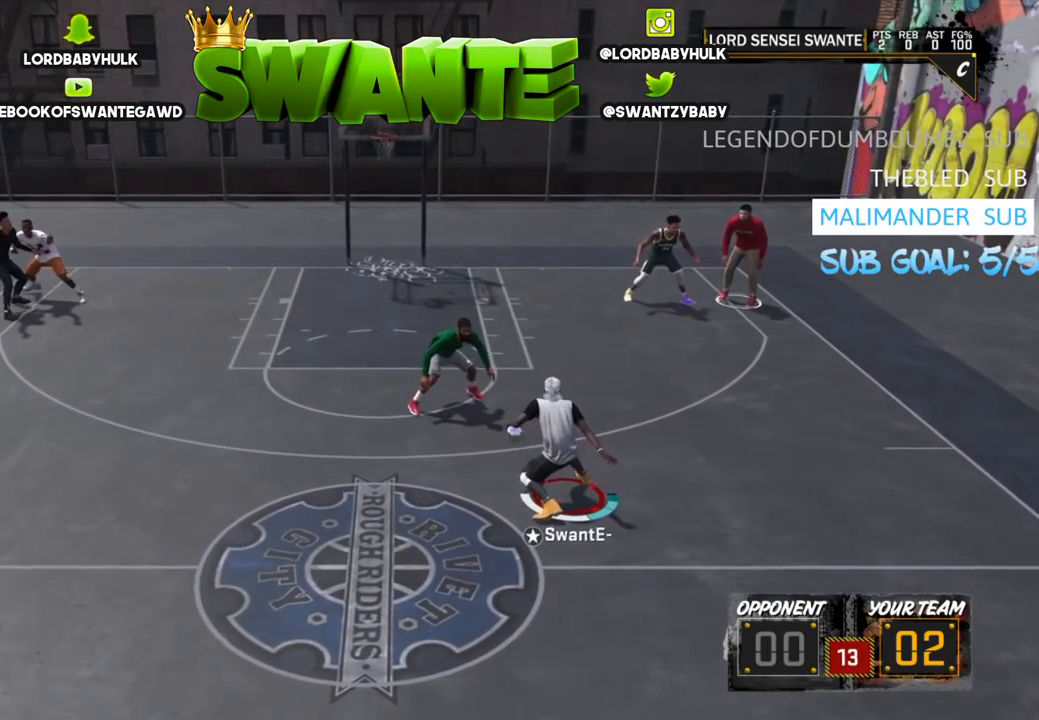
{"buttons": [], "left_stick": "center", "right_stick": "center", "events": []}
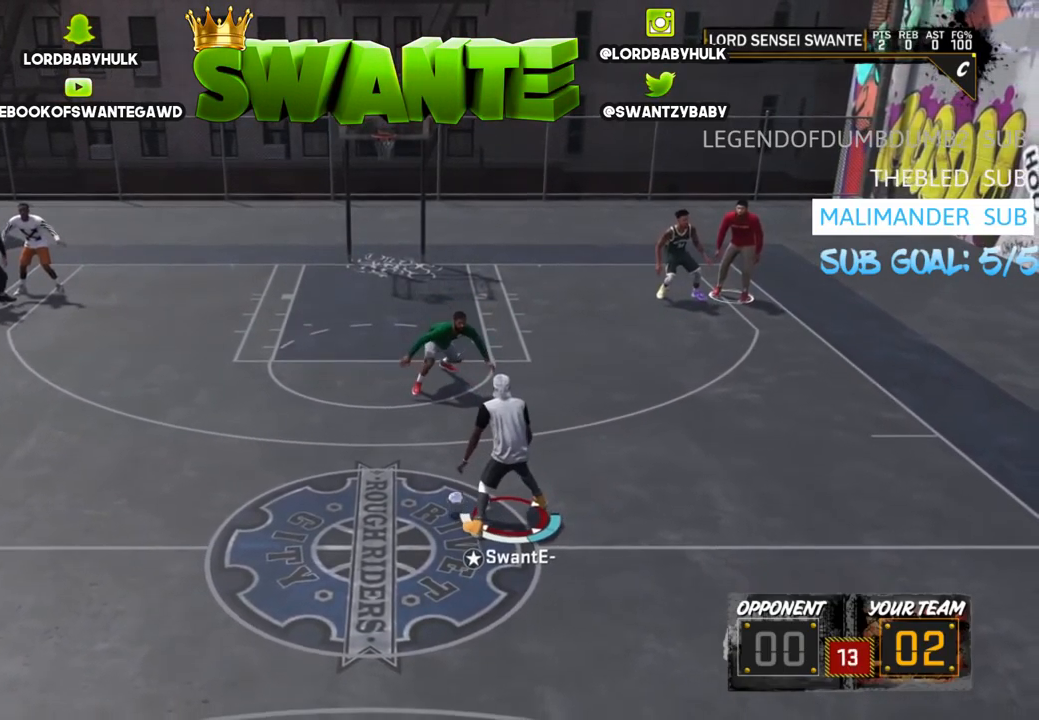
{"buttons": [], "left_stick": "center", "right_stick": "center", "events": []}
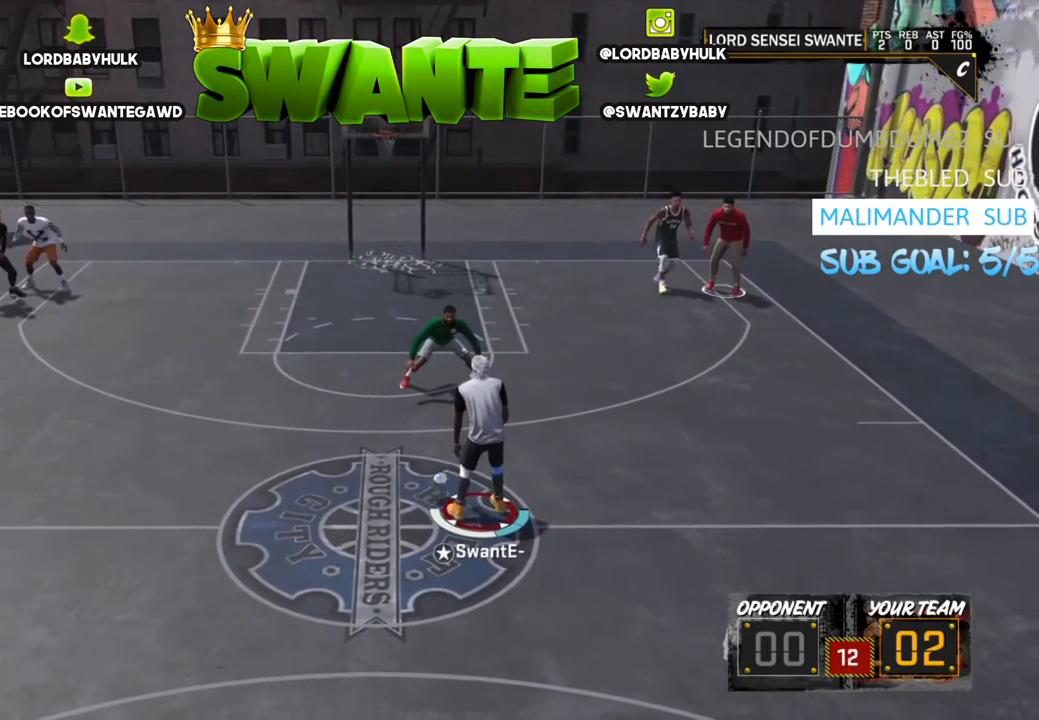
{"buttons": ["R2"], "left_stick": "up-right", "right_stick": "center", "events": [[250, "right_stick", "up"], [350, "right_stick", "center"], [450, "R2", "down"], [484, "left_stick", "up-right"]]}
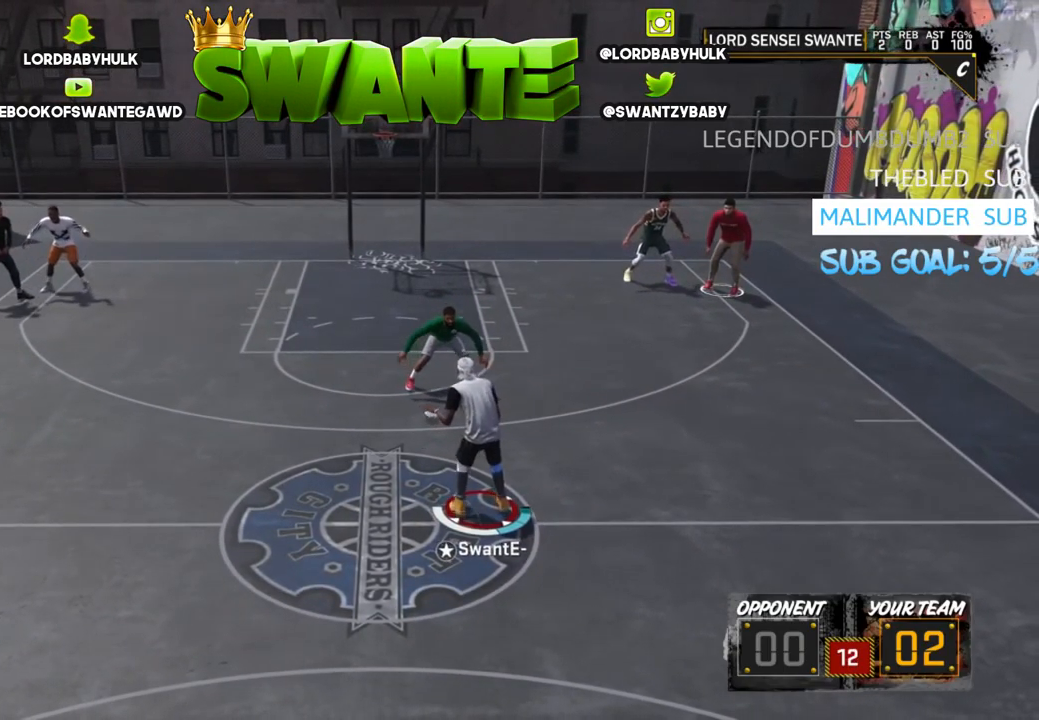
{"buttons": ["R2"], "left_stick": "up", "right_stick": "center", "events": [[234, "left_stick", "up"]]}
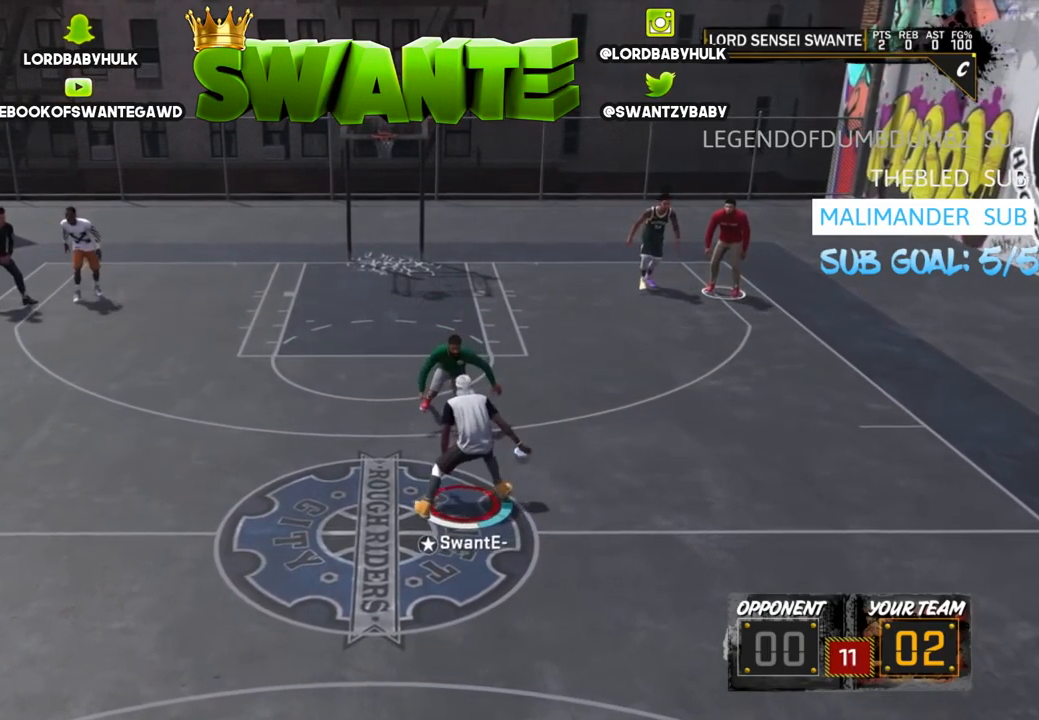
{"buttons": ["R2"], "left_stick": "up", "right_stick": "center", "events": [[134, "right_stick", "down"], [200, "L3", "down"], [234, "right_stick", "center"], [400, "right_stick", "down"], [467, "right_stick", "center"], [500, "L3", "up"]]}
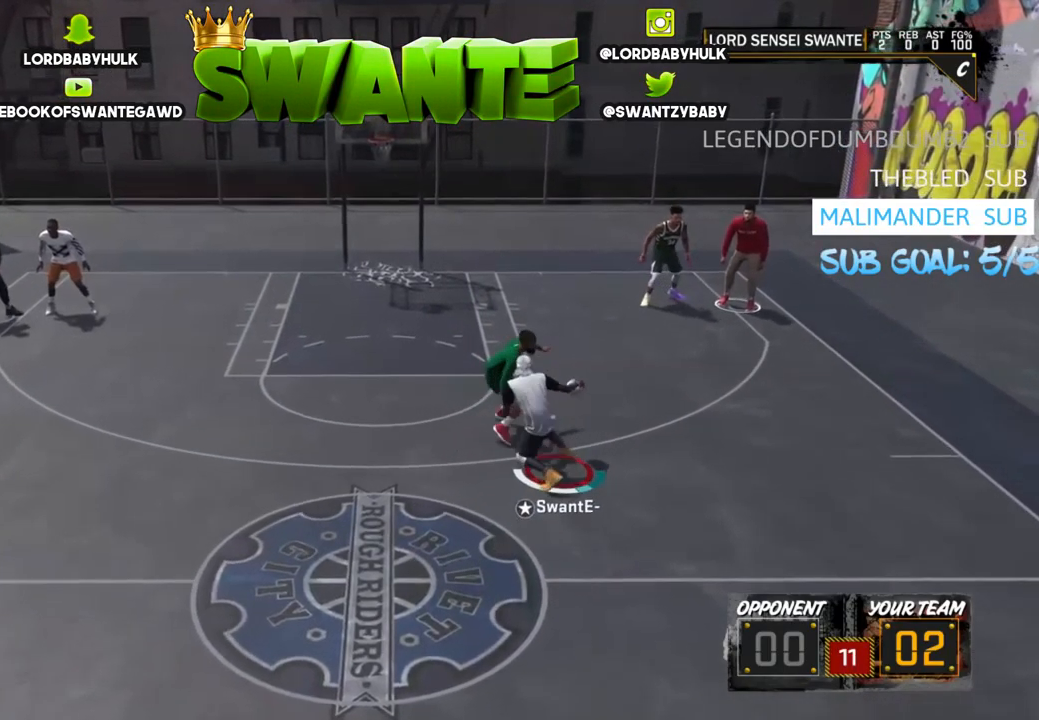
{"buttons": [], "left_stick": "center", "right_stick": "center", "events": [[100, "R2", "up"], [134, "left_stick", "center"]]}
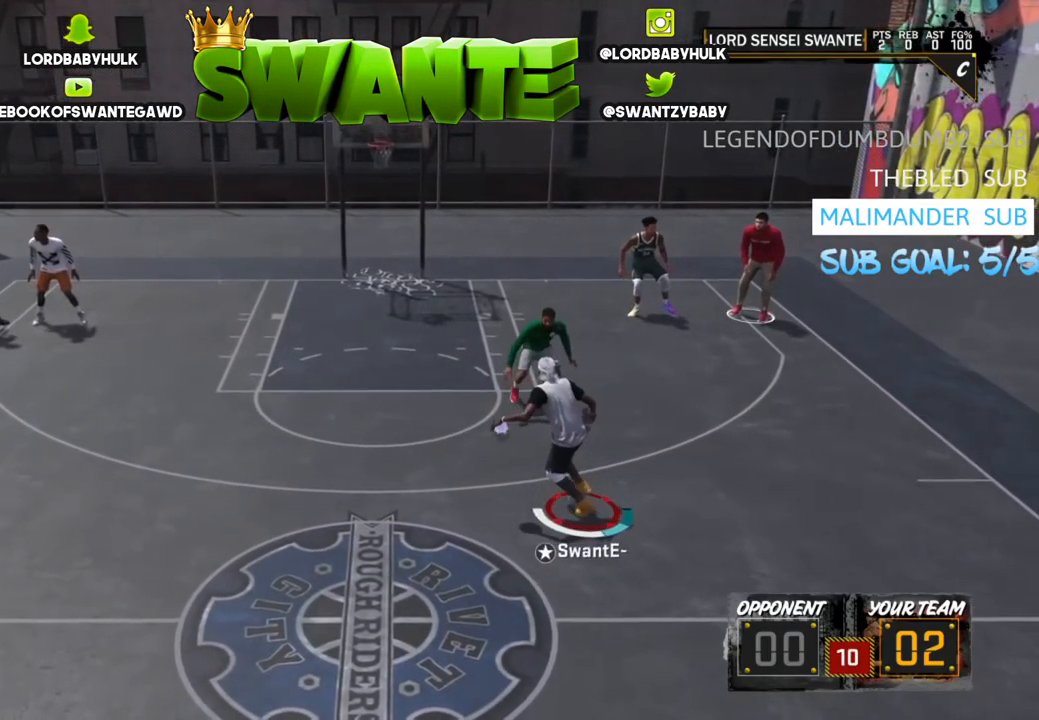
{"buttons": [], "left_stick": "center", "right_stick": "center", "events": []}
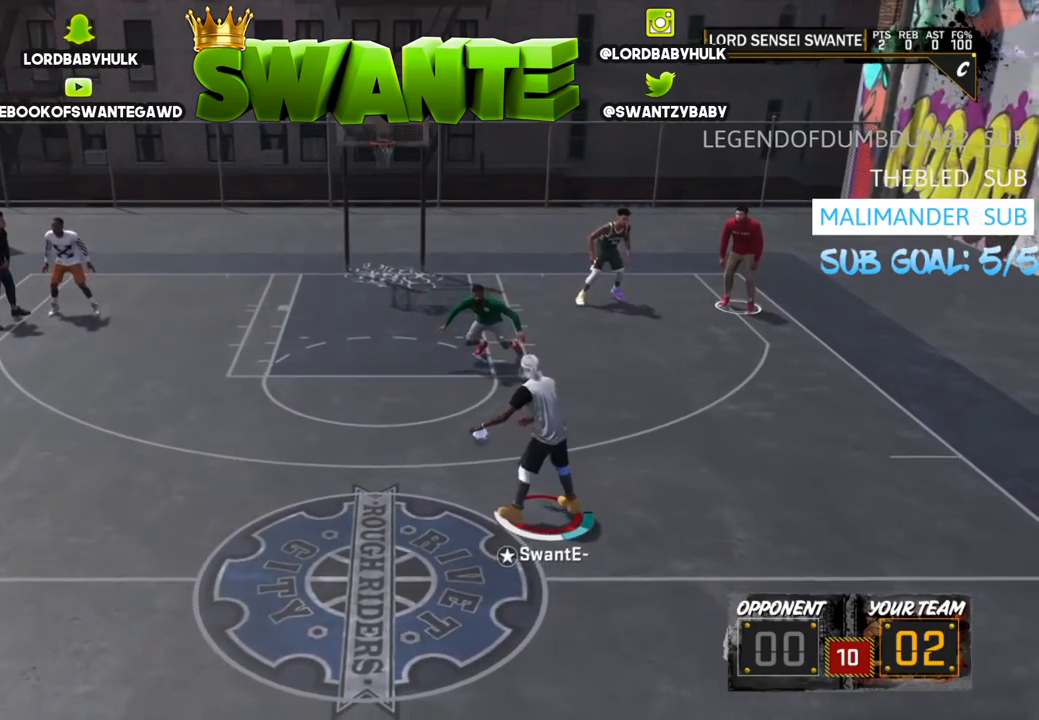
{"buttons": [], "left_stick": "center", "right_stick": "center", "events": []}
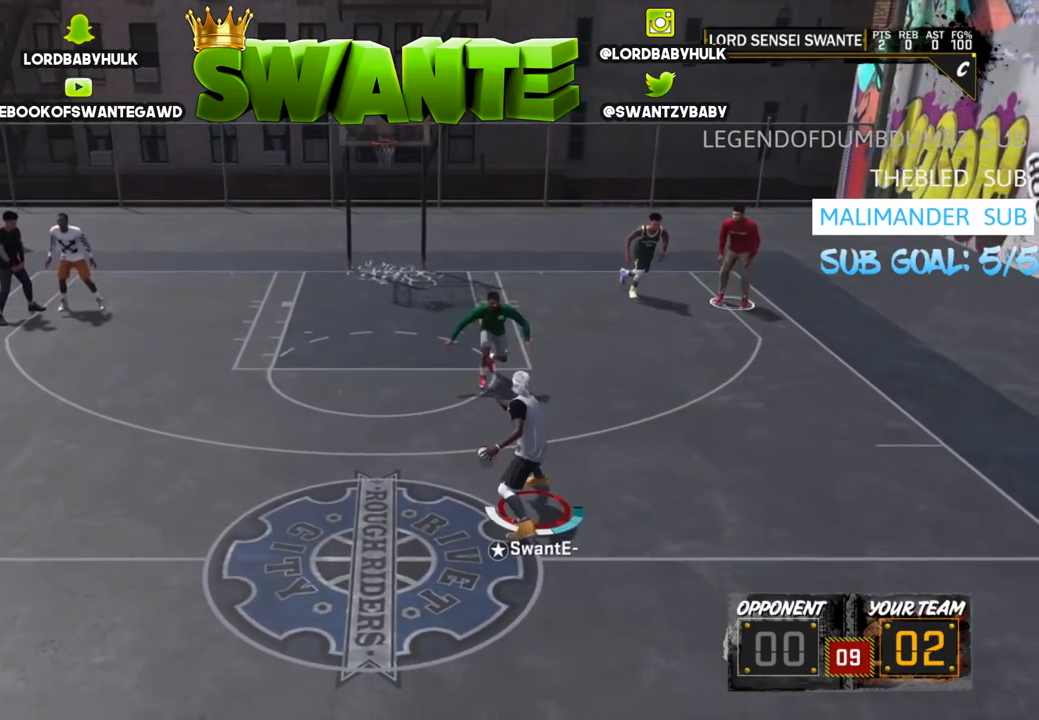
{"buttons": ["R2"], "left_stick": "up", "right_stick": "center", "events": [[233, "right_stick", "up"], [333, "right_stick", "center"], [467, "R2", "down"], [467, "left_stick", "up"]]}
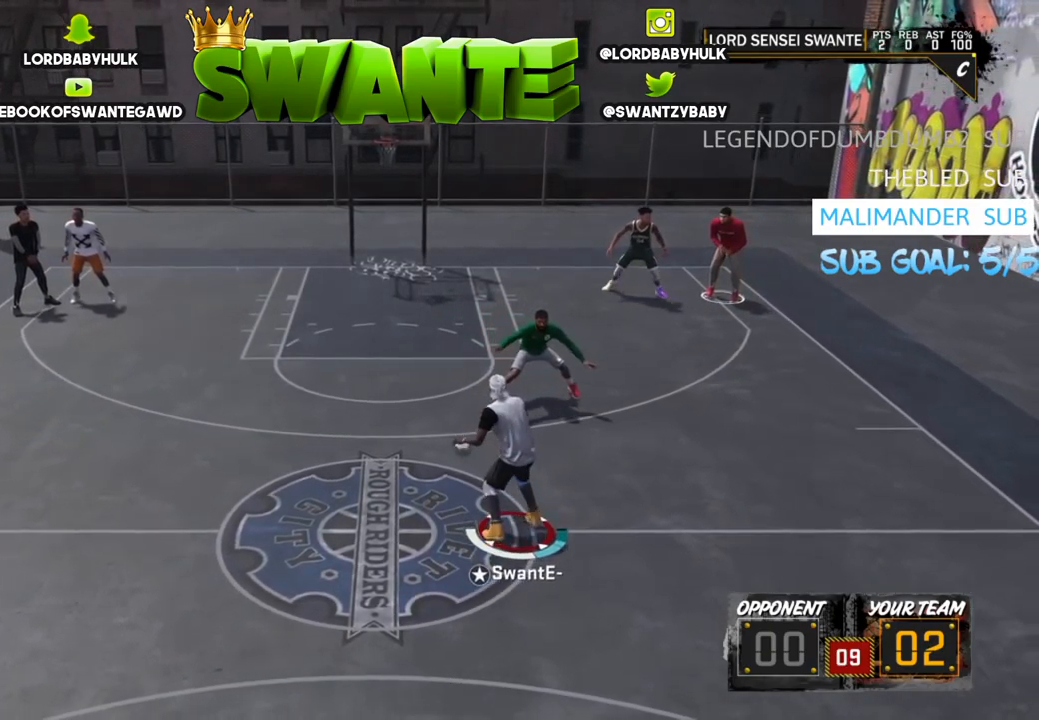
{"buttons": ["R2"], "left_stick": "up", "right_stick": "center", "events": []}
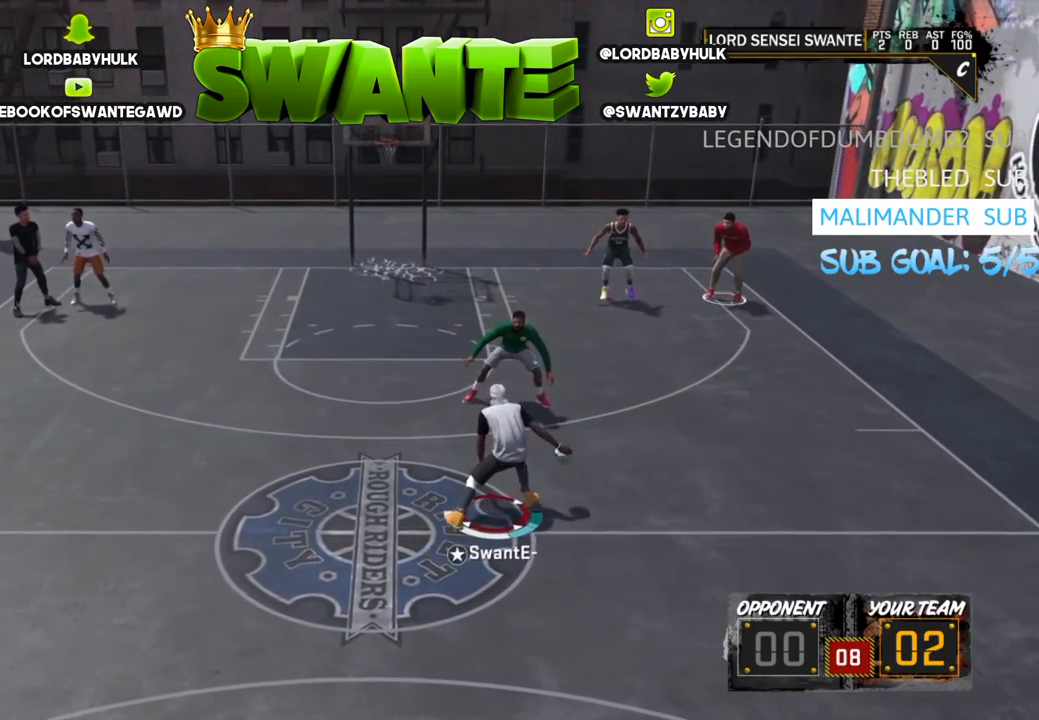
{"buttons": ["R2", "L3"], "left_stick": "up", "right_stick": "center", "events": [[283, "L3", "down"]]}
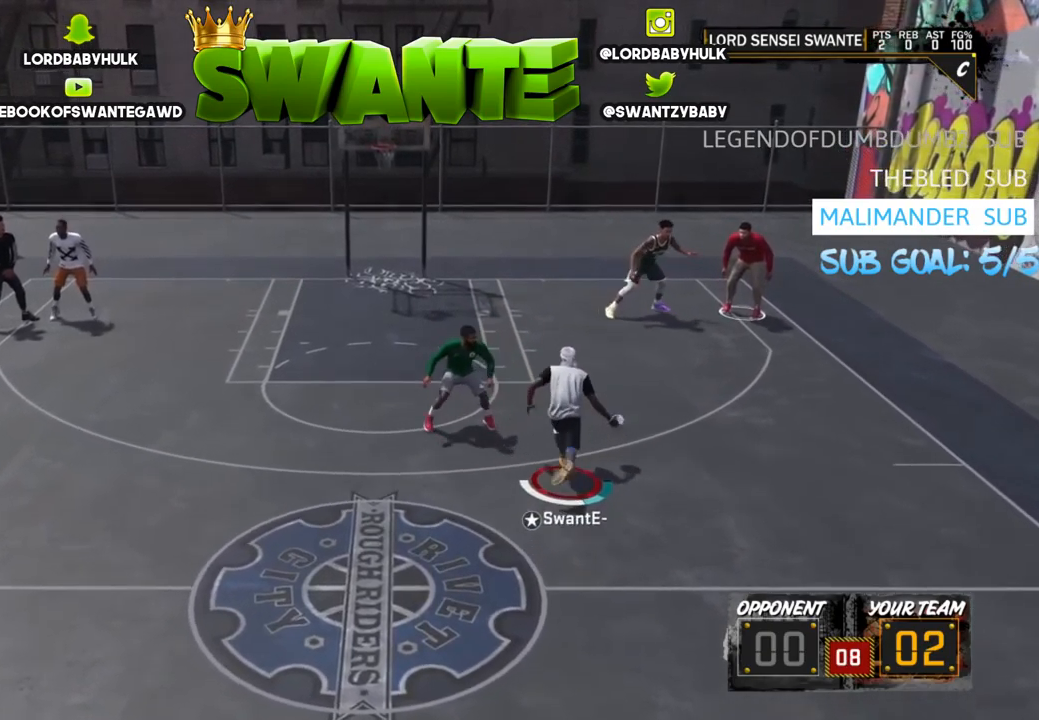
{"buttons": ["R2", "L3"], "left_stick": "up", "right_stick": "right", "events": [[483, "right_stick", "right"]]}
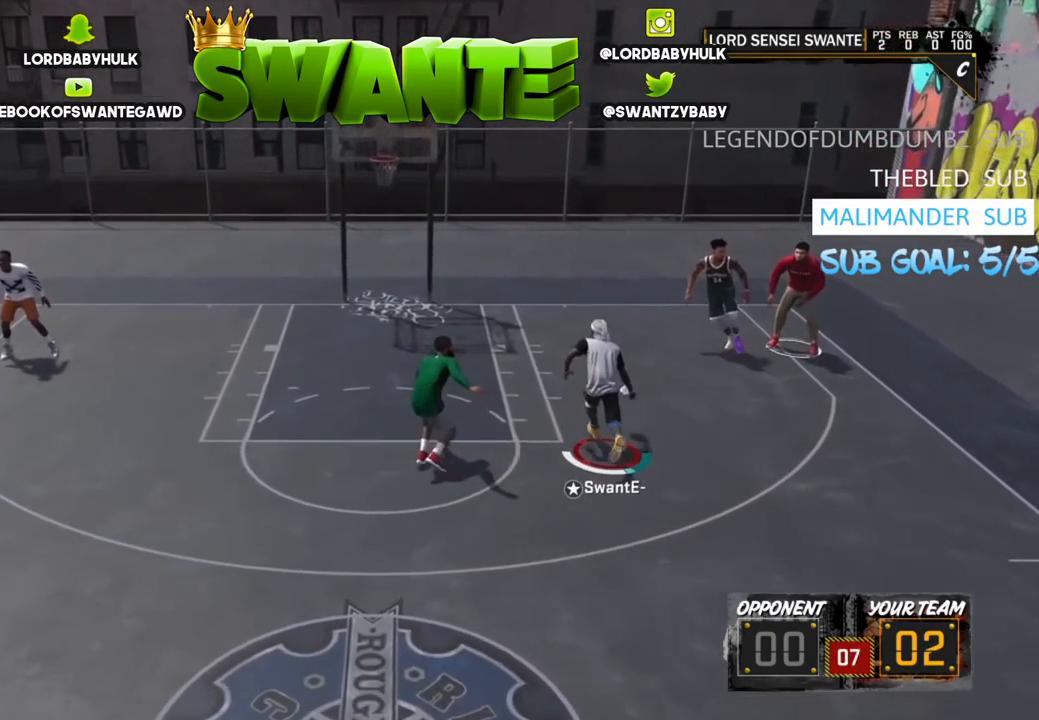
{"buttons": ["R2", "L3"], "left_stick": "up", "right_stick": "right", "events": []}
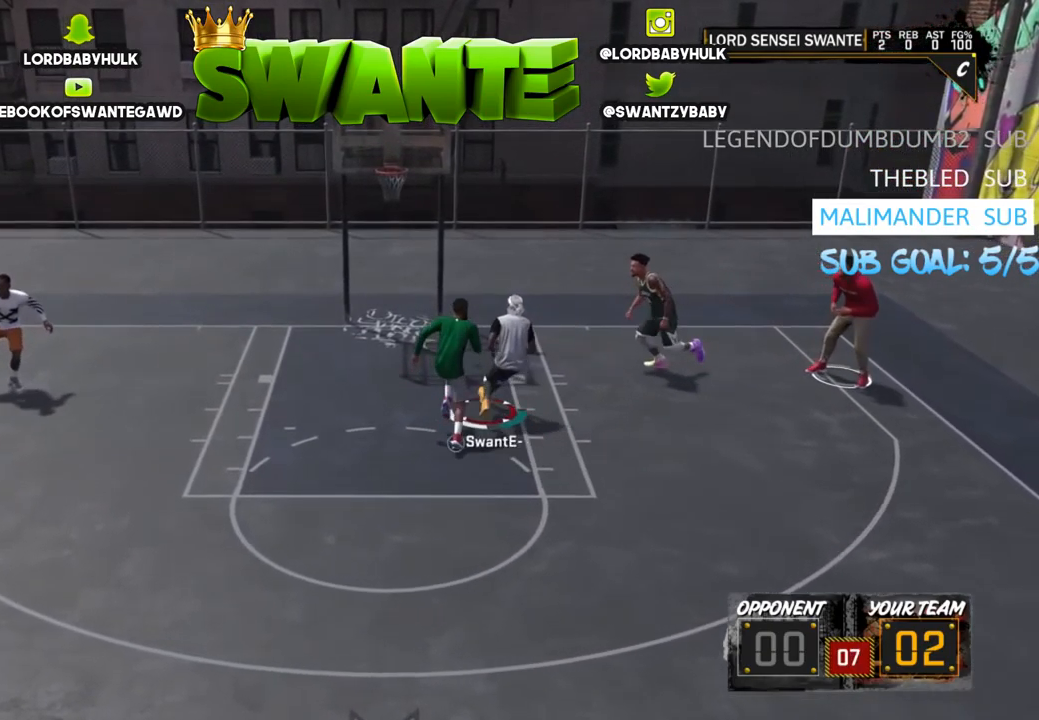
{"buttons": ["R2", "L3"], "left_stick": "up", "right_stick": "right", "events": []}